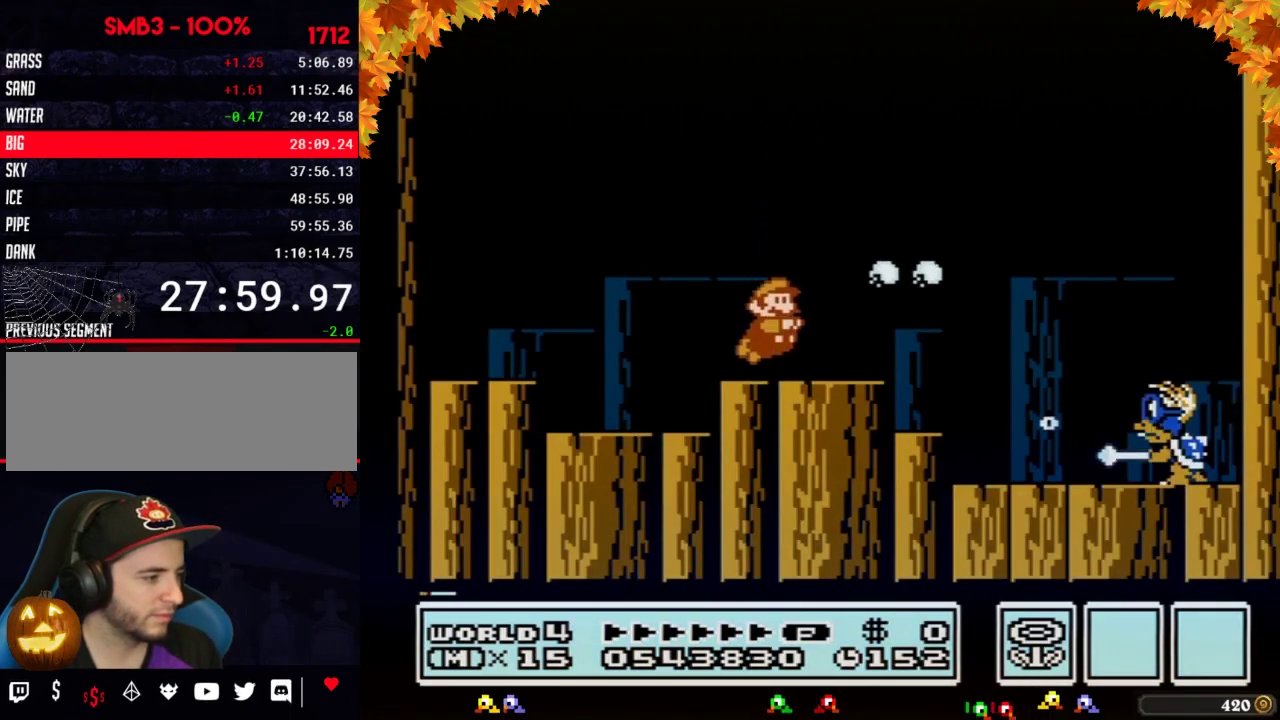
Gameplay with a controller (Nintendo layout); each line is a JSON object with the inputs held at the frame after it. "events" lists button and stick changes between this image and that frame as [ms after this image, input, new state], when the widget could be followed in between. Not read: L3 R3.
{"buttons": ["DPAD_RIGHT"], "events": [[33, "B", "down"], [200, "DPAD_RIGHT", "down"], [267, "B", "up"]]}
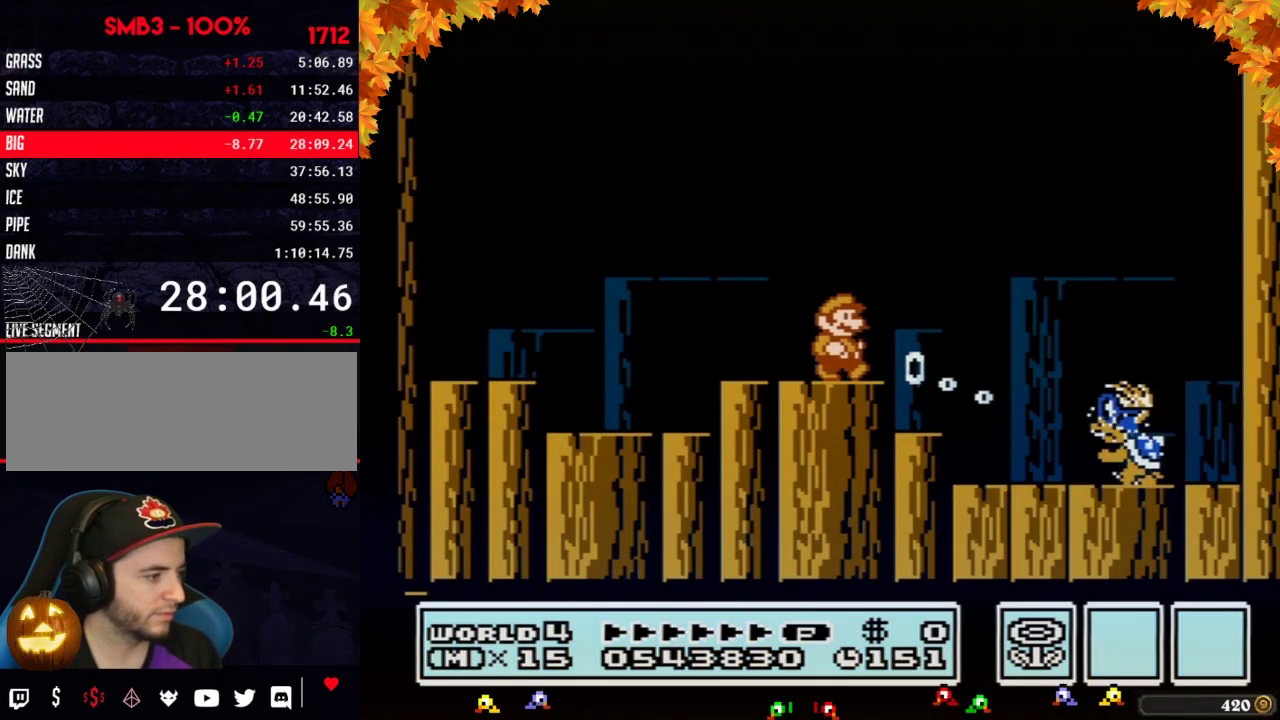
{"buttons": ["DPAD_LEFT"], "events": [[133, "A", "down"], [133, "B", "down"], [167, "A", "up"], [167, "B", "up"], [233, "A", "down"], [233, "B", "down"], [250, "DPAD_RIGHT", "up"], [283, "A", "up"], [283, "B", "up"], [383, "DPAD_LEFT", "down"]]}
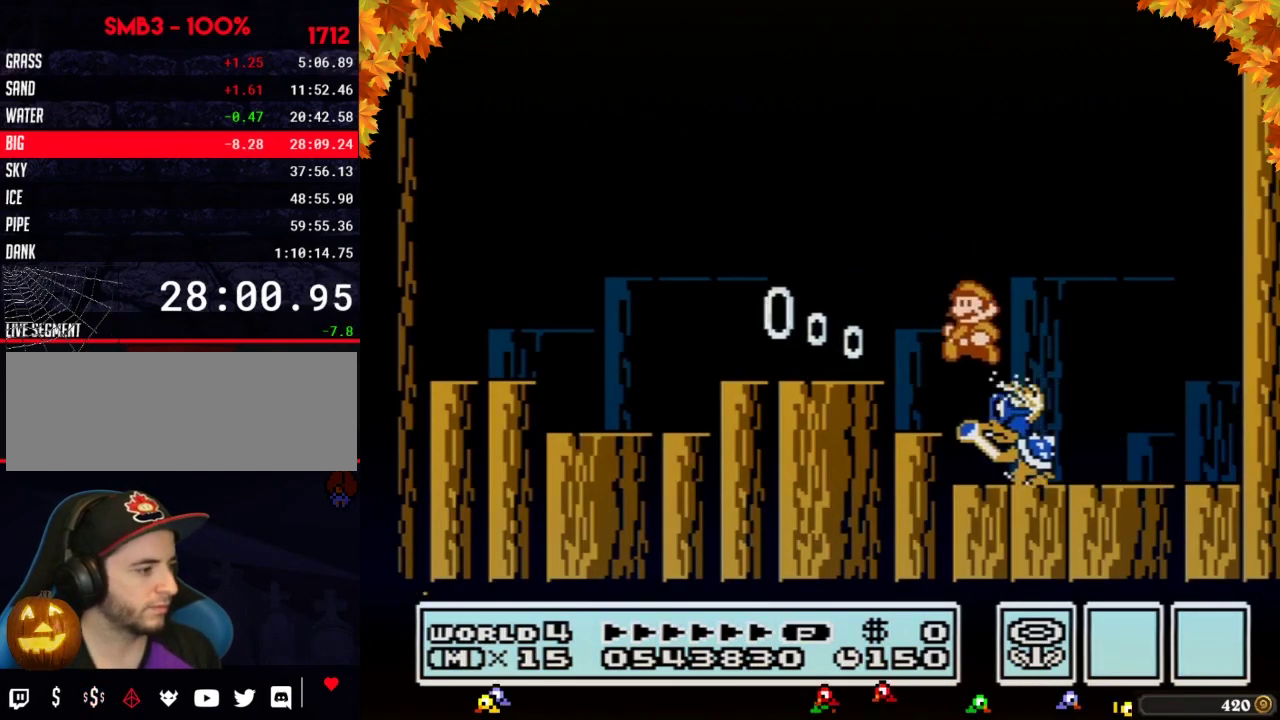
{"buttons": ["B", "DPAD_RIGHT"], "events": [[317, "DPAD_LEFT", "up"], [383, "DPAD_RIGHT", "down"], [500, "B", "down"]]}
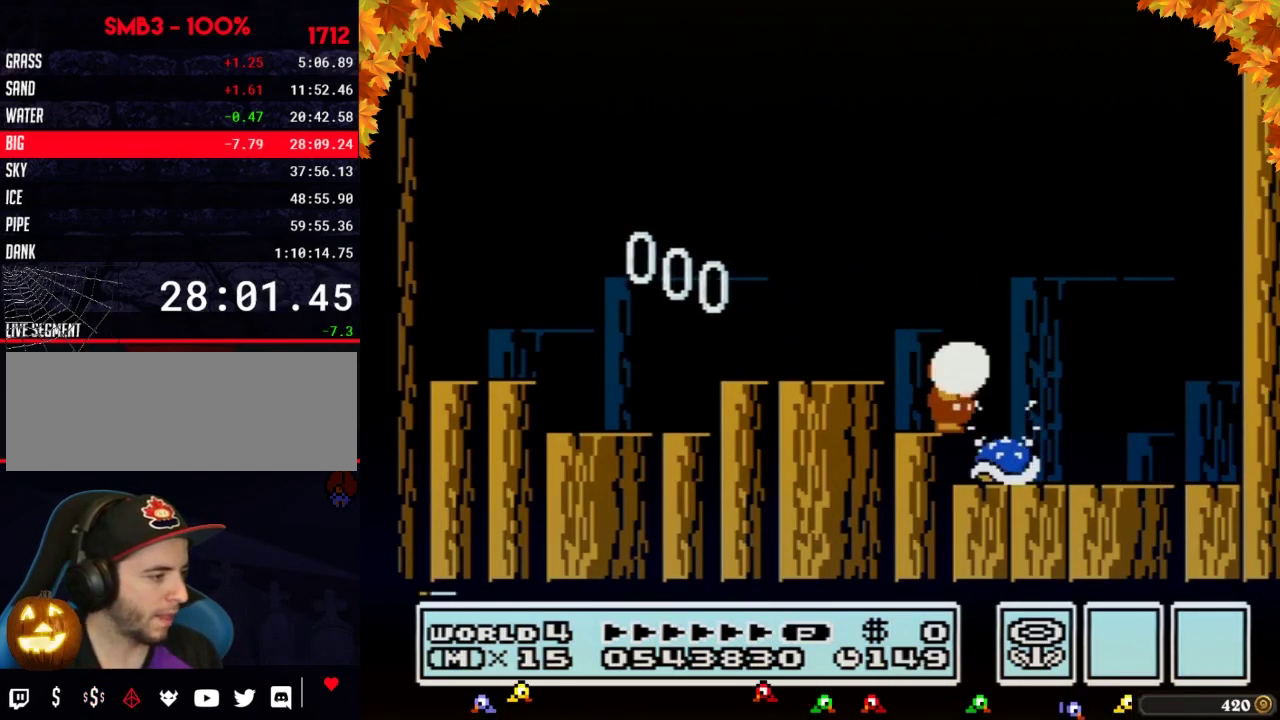
{"buttons": ["B"], "events": [[100, "B", "up"], [100, "DPAD_RIGHT", "up"], [133, "B", "down"], [200, "B", "up"], [250, "B", "down"], [317, "B", "up"], [383, "B", "down"], [450, "B", "up"], [500, "B", "down"]]}
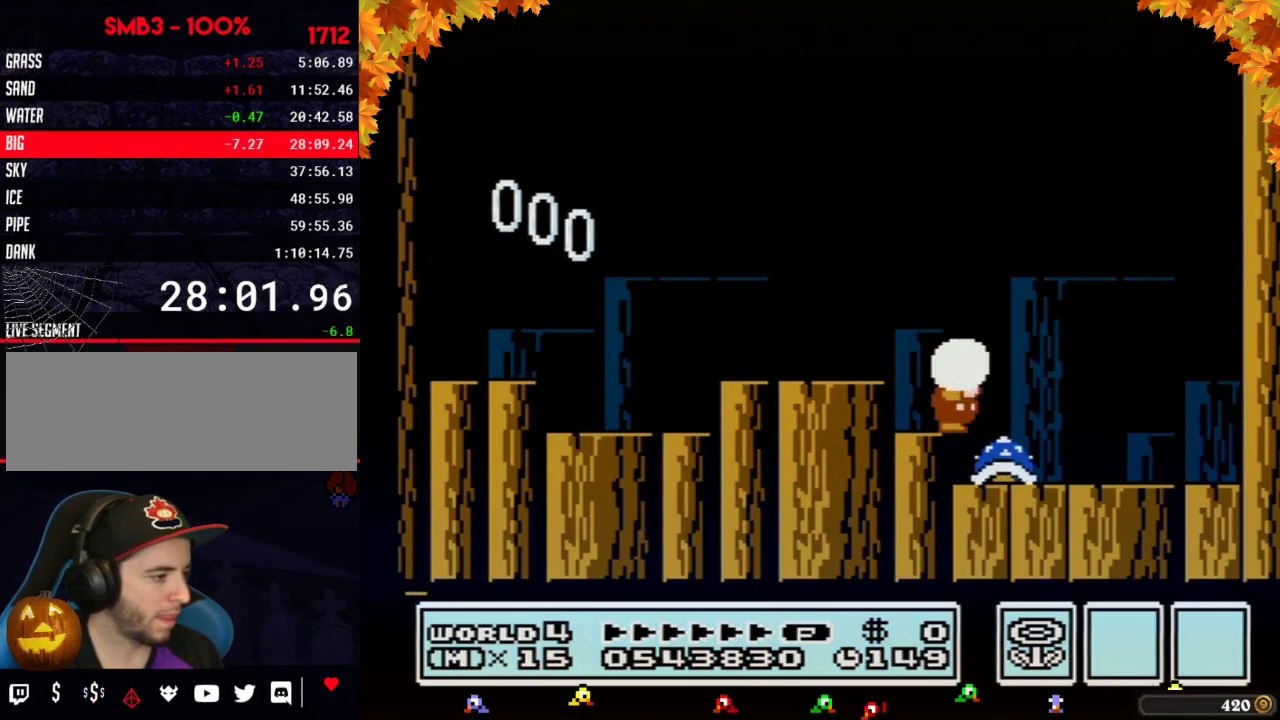
{"buttons": ["B", "DPAD_LEFT"], "events": [[67, "B", "up"], [133, "A", "down"], [133, "B", "down"], [200, "A", "up"], [200, "B", "up"], [250, "B", "down"], [283, "B", "up"], [383, "B", "down"], [417, "DPAD_LEFT", "down"]]}
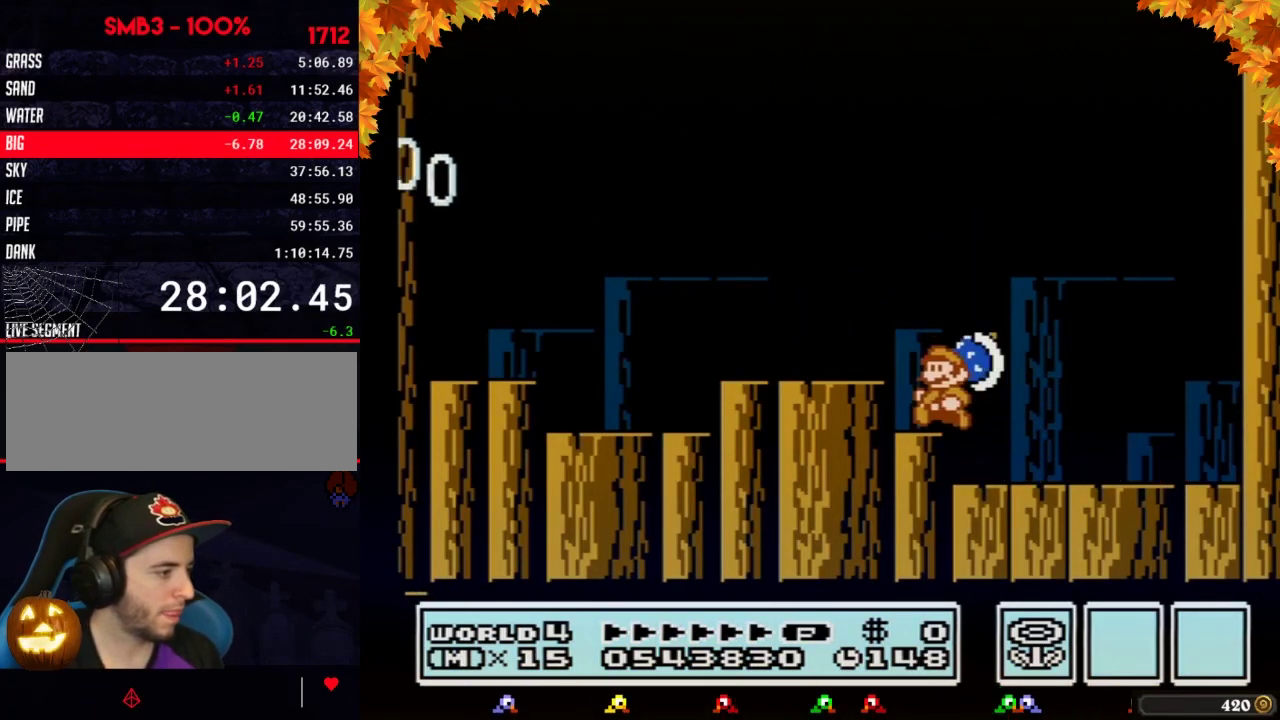
{"buttons": ["B", "DPAD_RIGHT"], "events": [[283, "DPAD_LEFT", "up"], [367, "DPAD_RIGHT", "down"]]}
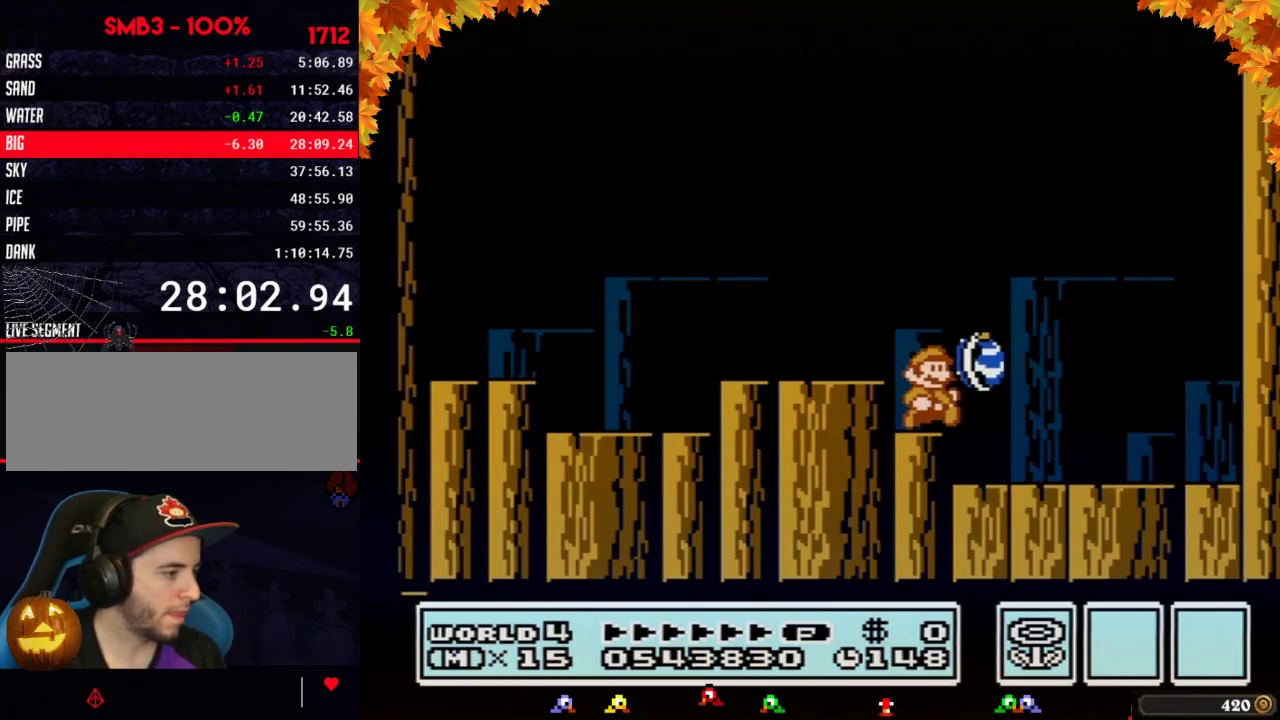
{"buttons": ["A", "B", "DPAD_RIGHT"], "events": [[200, "A", "down"]]}
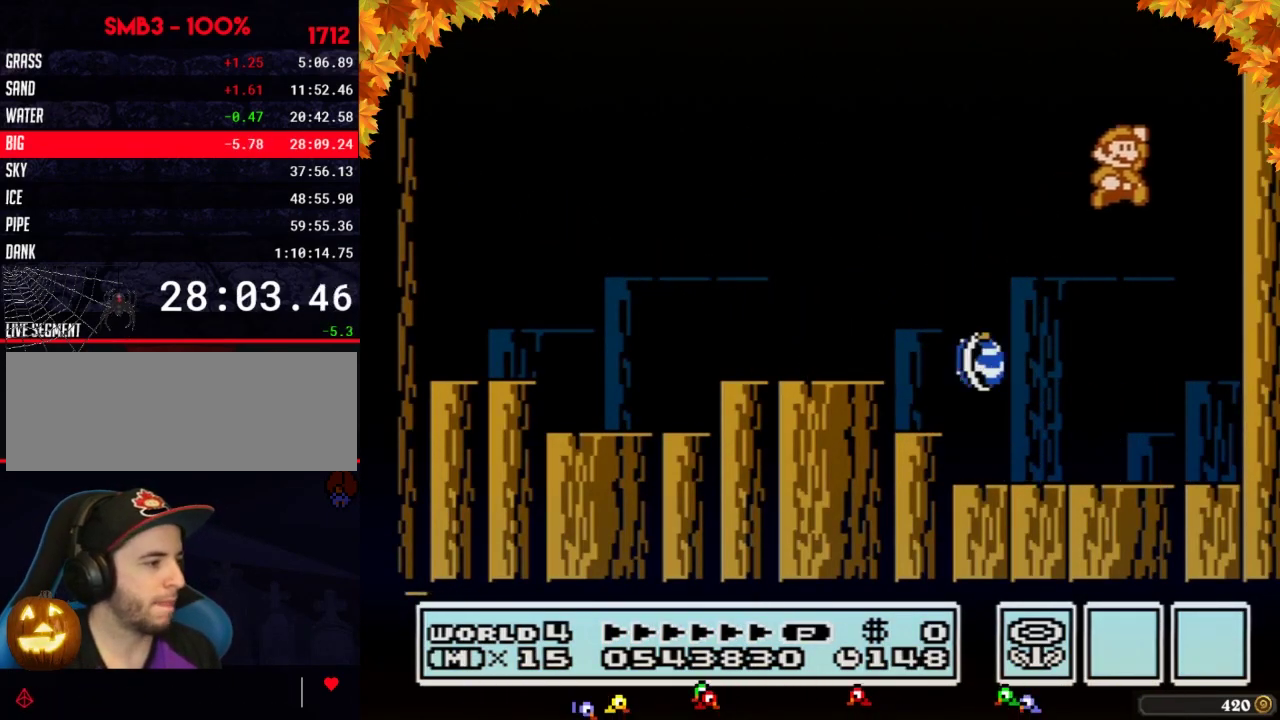
{"buttons": ["A", "B", "DPAD_RIGHT"], "events": [[233, "A", "up"], [317, "A", "down"]]}
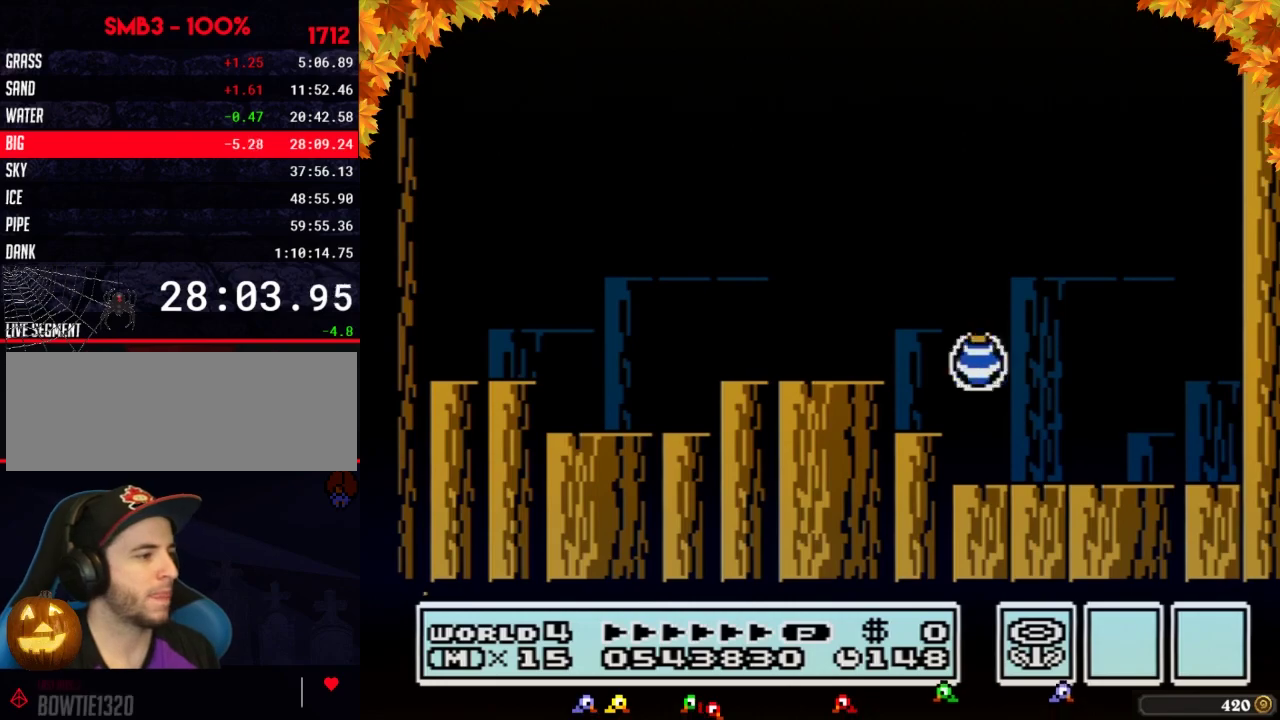
{"buttons": ["B", "DPAD_RIGHT"], "events": [[250, "A", "up"]]}
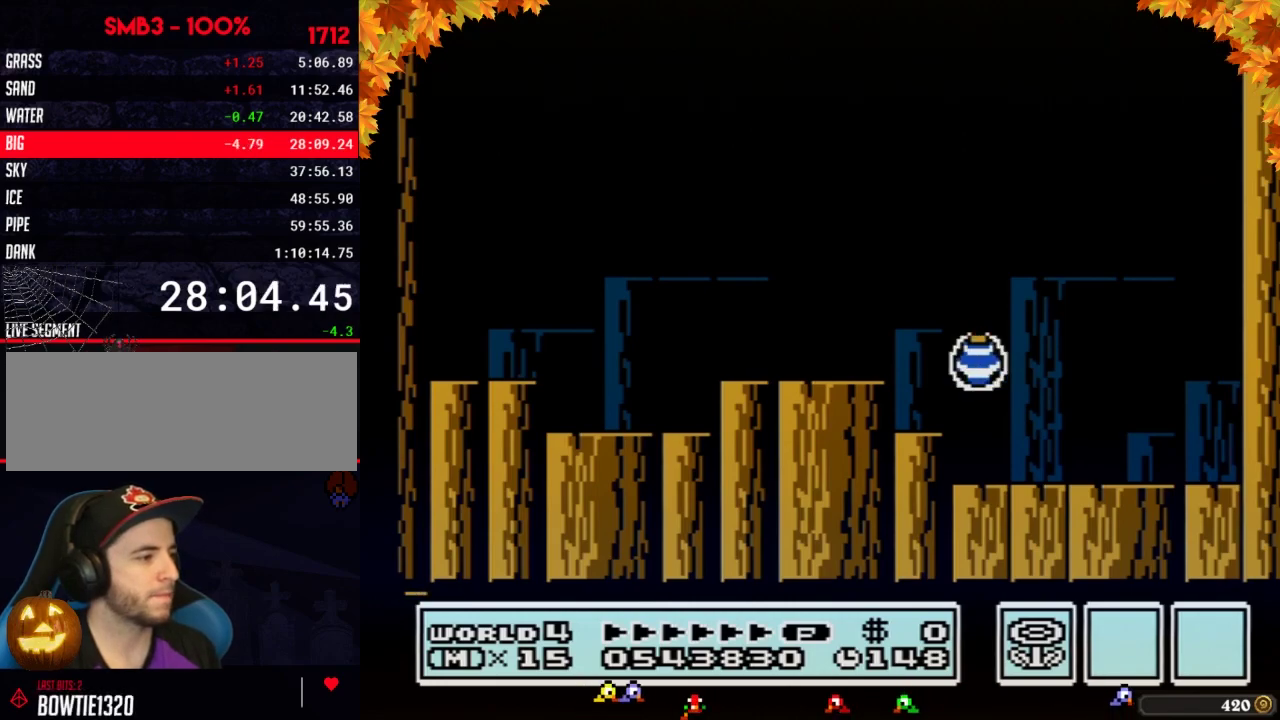
{"buttons": ["A", "B", "DPAD_LEFT"], "events": [[67, "DPAD_RIGHT", "up"], [133, "DPAD_LEFT", "down"], [200, "DPAD_DOWN", "down"], [283, "DPAD_DOWN", "up"], [317, "A", "down"]]}
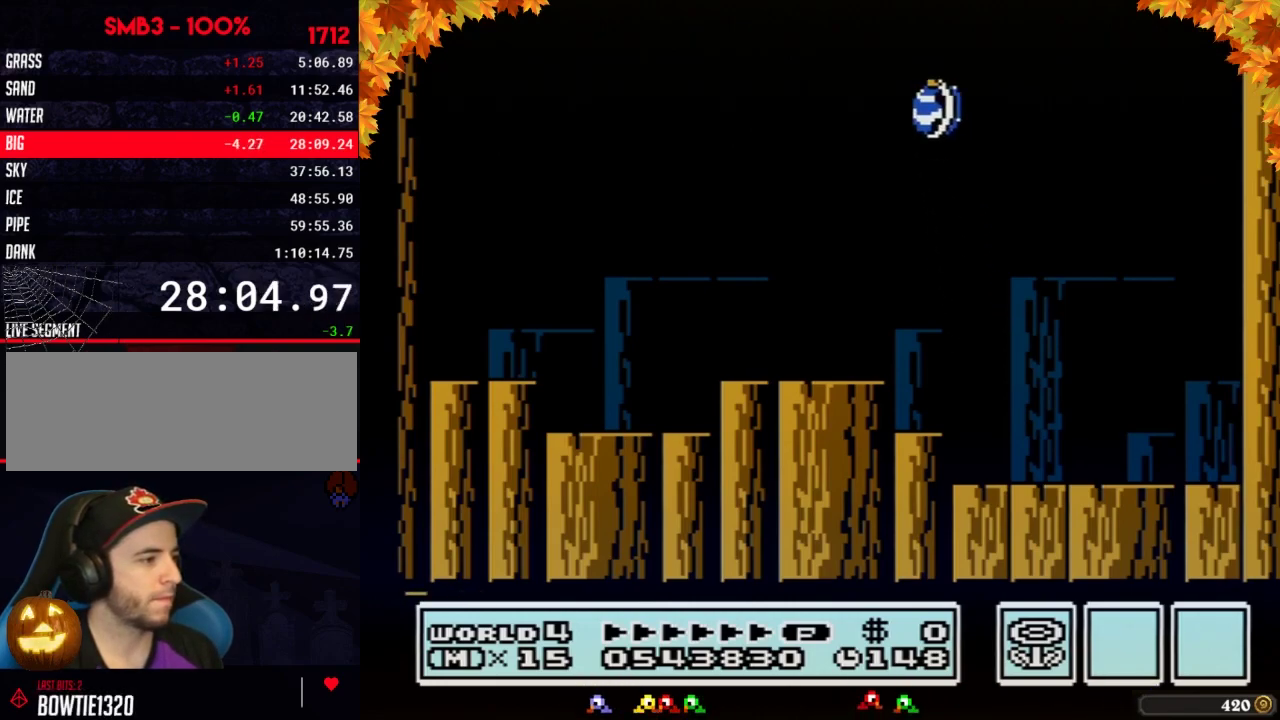
{"buttons": ["A", "B", "DPAD_LEFT"]}
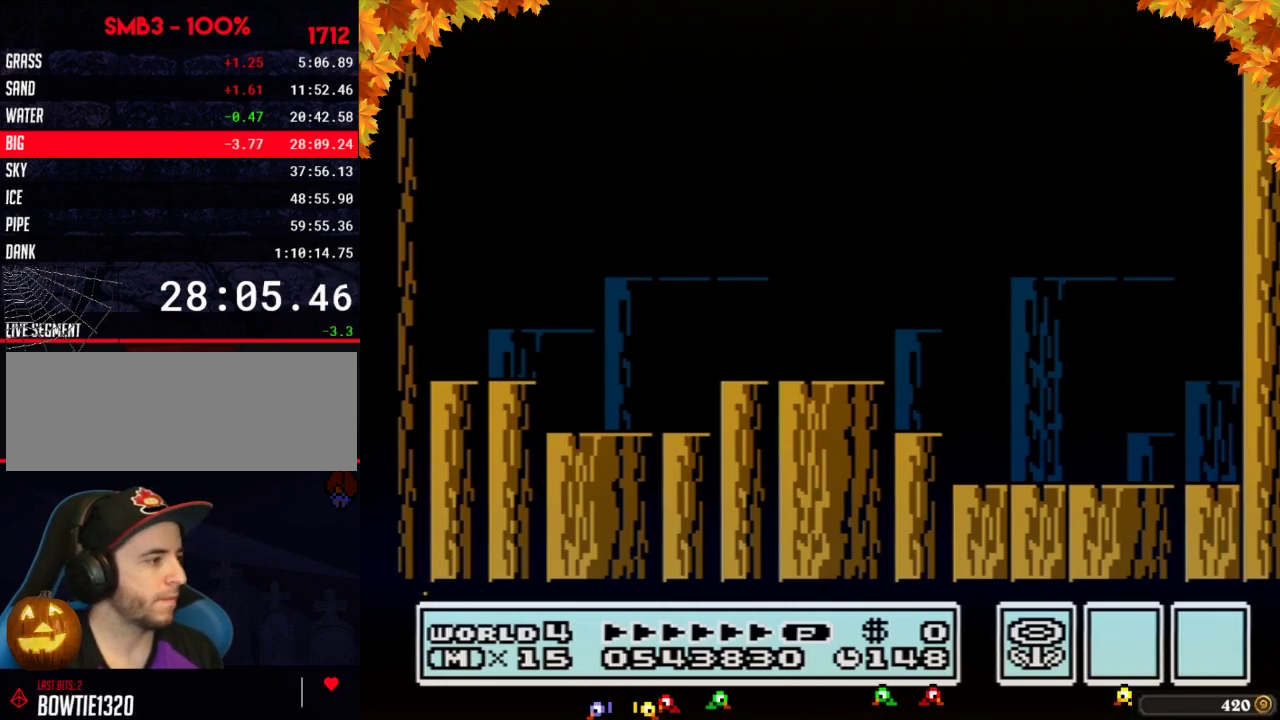
{"buttons": ["DPAD_RIGHT"], "events": [[100, "DPAD_LEFT", "up"], [133, "A", "up"], [200, "B", "up"], [200, "DPAD_RIGHT", "down"]]}
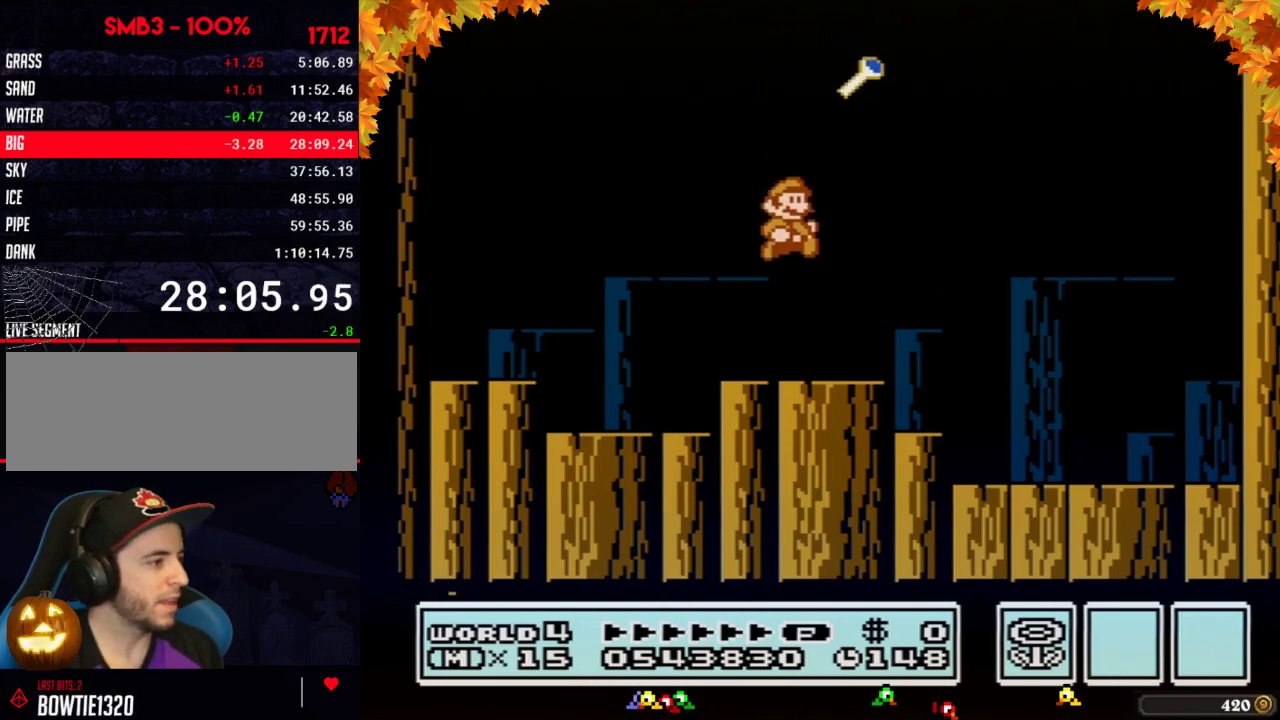
{"buttons": [], "events": [[417, "DPAD_RIGHT", "up"]]}